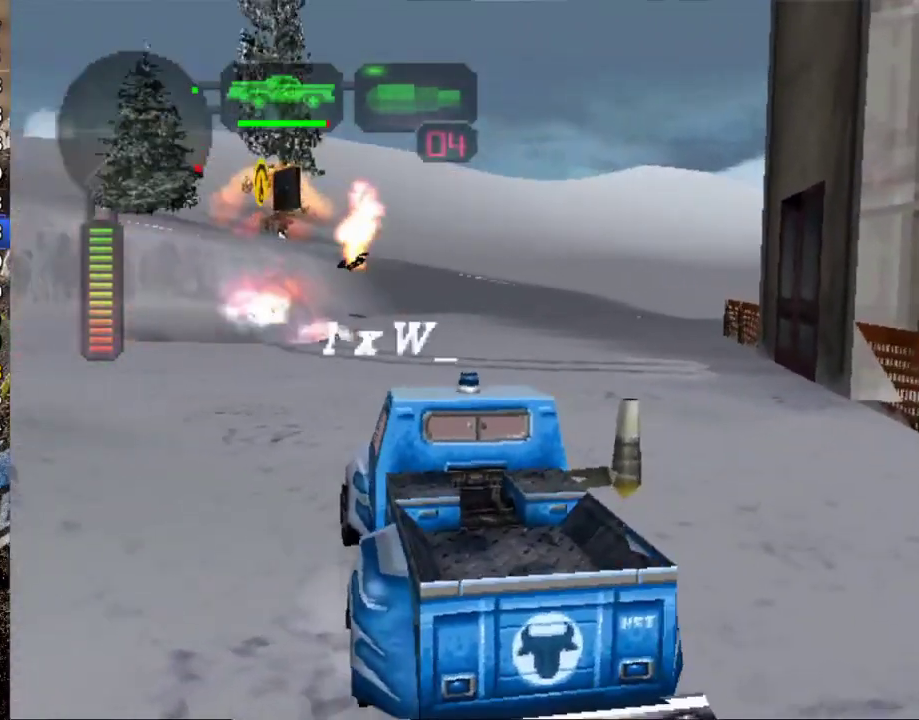
Gameplay with a controller (Xbox layout); each line is a JSON object with the inputs held at the frame after it. "events" lists button and stick changes between this image and that frame as [ms after this image, input, new state], when the widget could be followed in between. Not read: L1 L3 R3 right_stick.
{"buttons": ["R2"], "left_stick": "center", "events": [[200, "left_stick", "right"], [317, "left_stick", "center"]]}
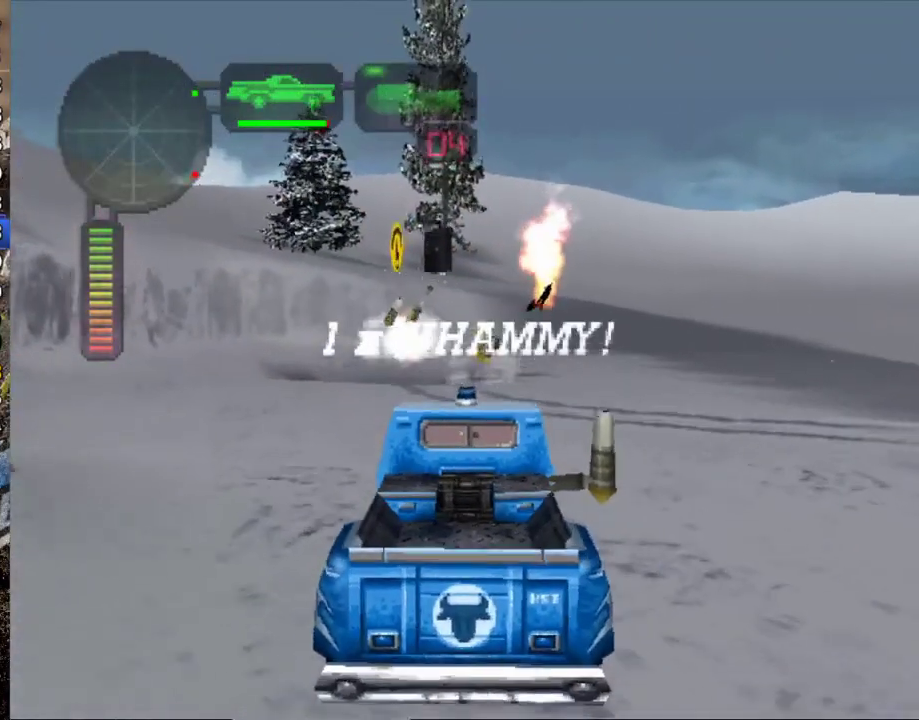
{"buttons": [], "left_stick": "right", "events": [[17, "R2", "up"], [501, "left_stick", "right"]]}
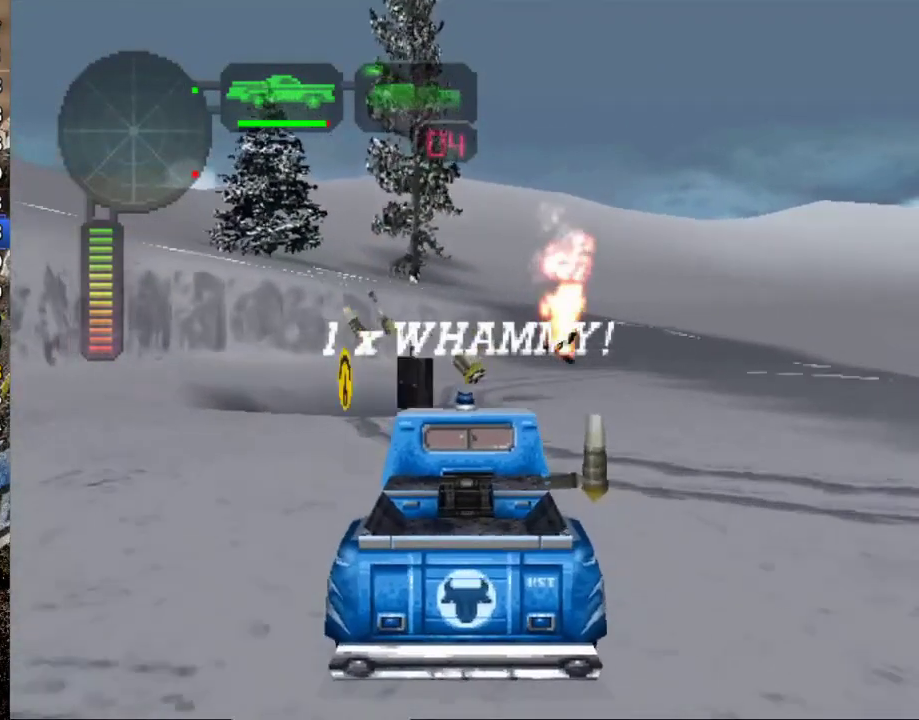
{"buttons": ["X"], "left_stick": "center", "events": [[117, "left_stick", "center"], [367, "left_stick", "right"], [434, "X", "down"], [484, "left_stick", "center"]]}
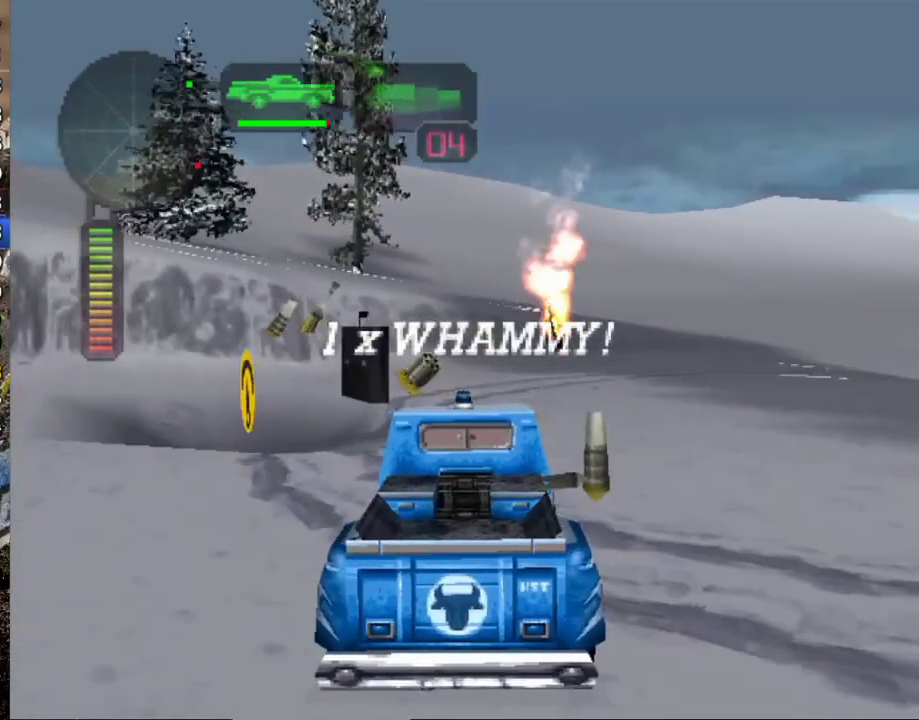
{"buttons": [], "left_stick": "center", "events": [[134, "X", "up"], [351, "X", "down"], [367, "left_stick", "left"], [451, "X", "up"], [451, "left_stick", "center"]]}
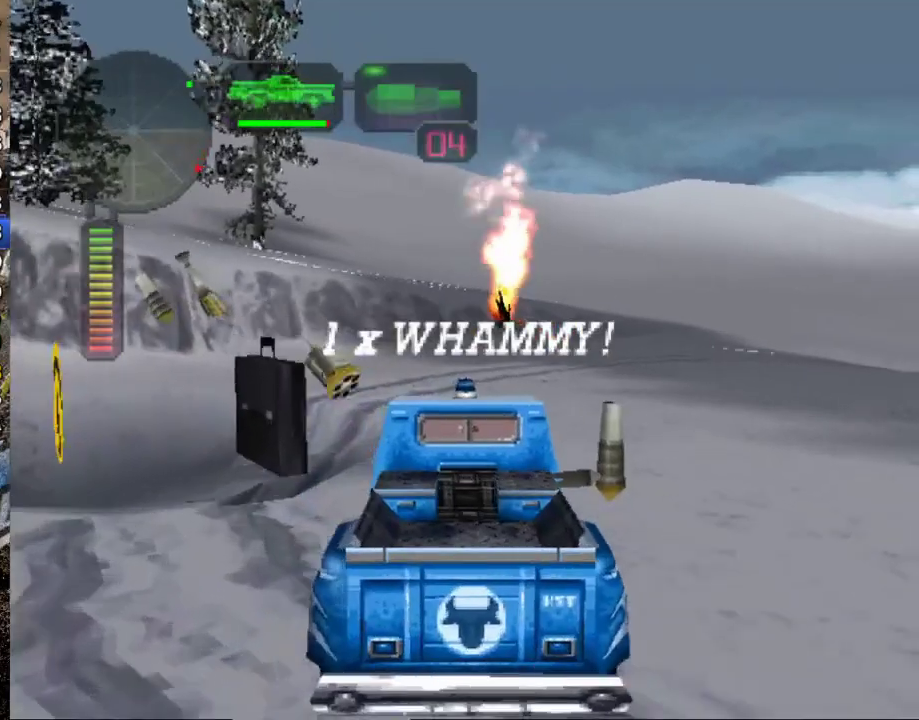
{"buttons": ["X"], "left_stick": "right", "events": [[33, "left_stick", "right"], [100, "left_stick", "center"], [300, "left_stick", "right"], [417, "X", "down"]]}
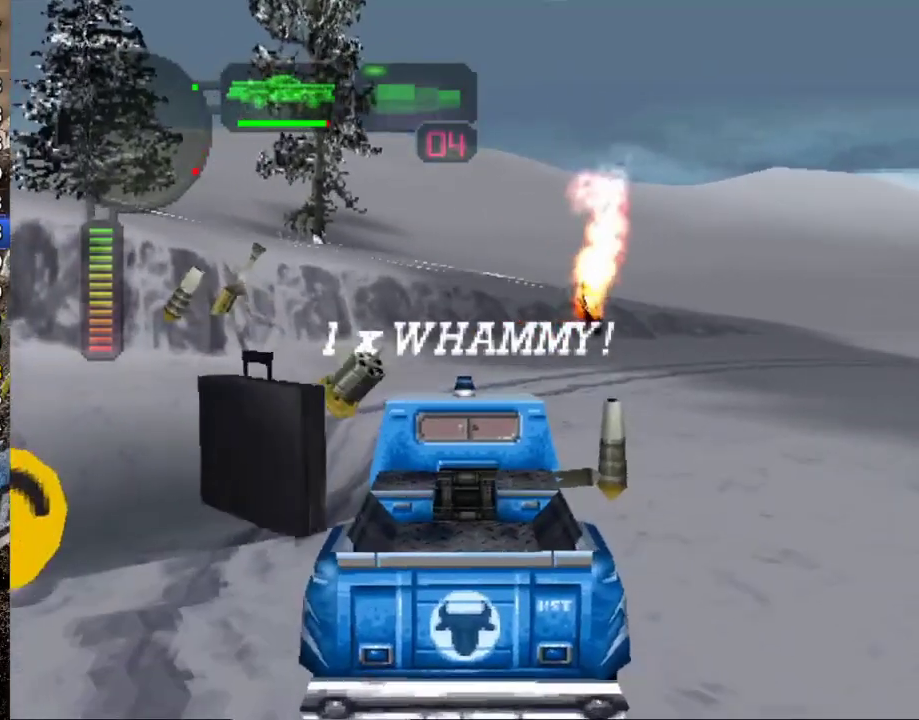
{"buttons": ["X"], "left_stick": "center", "events": [[167, "left_stick", "center"], [234, "left_stick", "left"], [334, "left_stick", "center"]]}
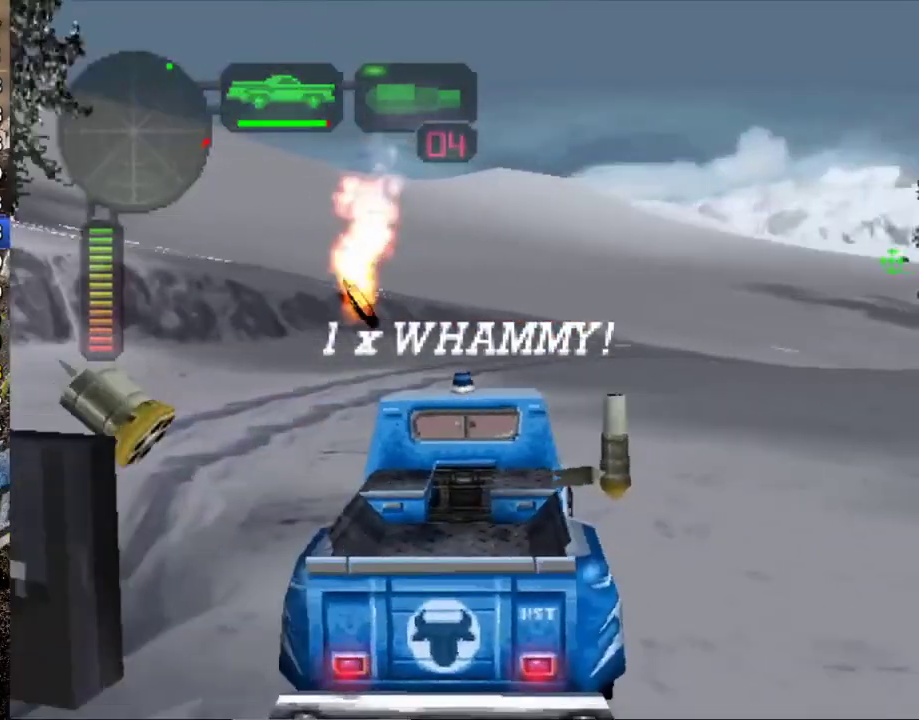
{"buttons": ["X"], "left_stick": "left", "events": [[67, "X", "up"], [83, "R2", "down"], [300, "left_stick", "left"], [317, "X", "down"], [350, "R2", "up"]]}
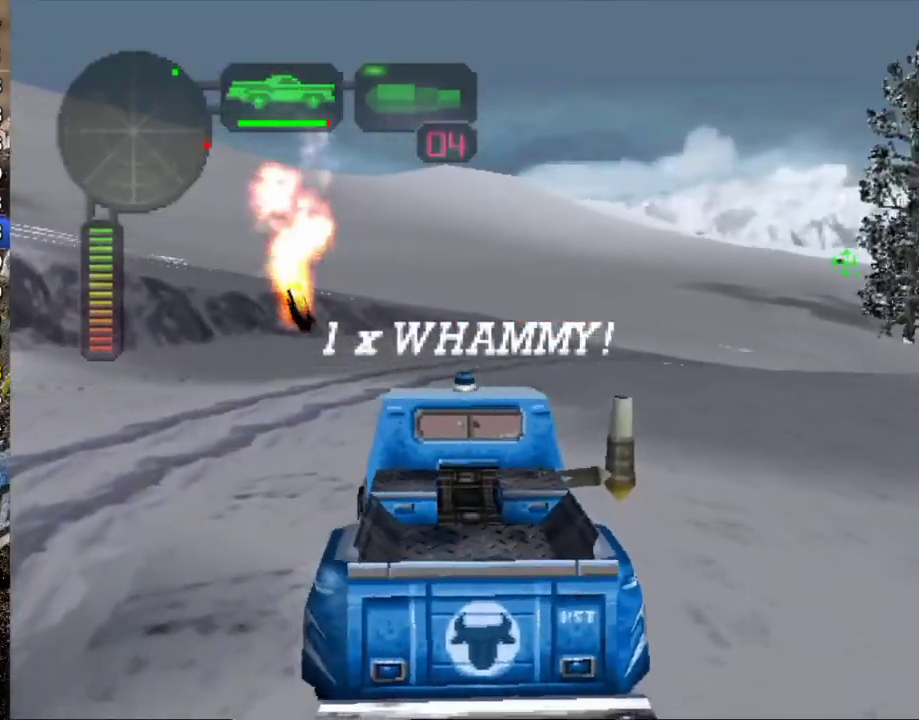
{"buttons": [], "left_stick": "center", "events": [[351, "left_stick", "center"], [367, "X", "up"]]}
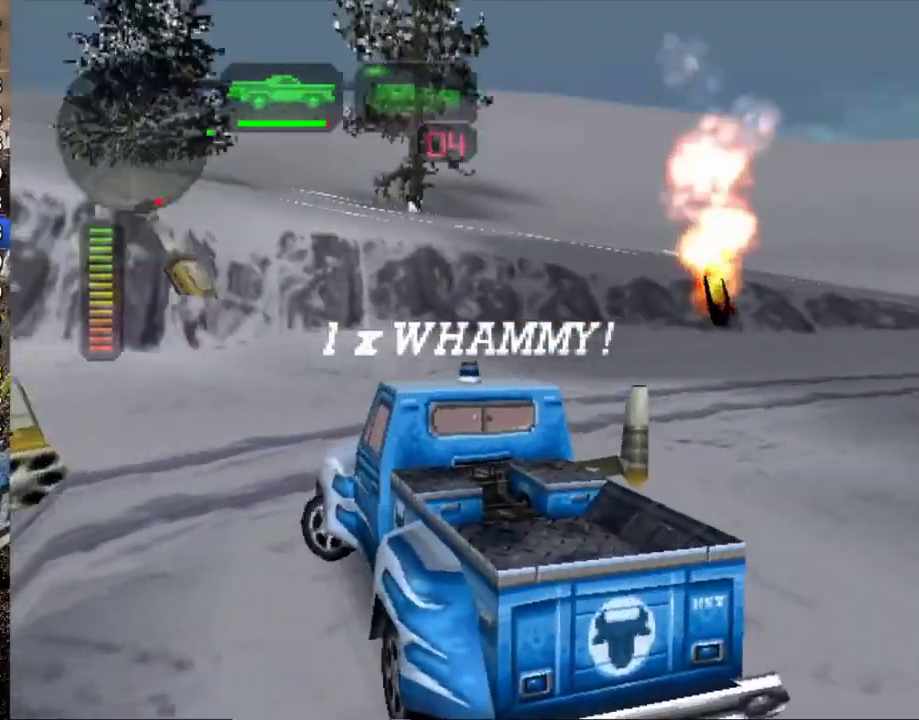
{"buttons": ["X", "R2"], "left_stick": "right", "events": [[200, "R2", "down"], [467, "left_stick", "right"], [501, "X", "down"]]}
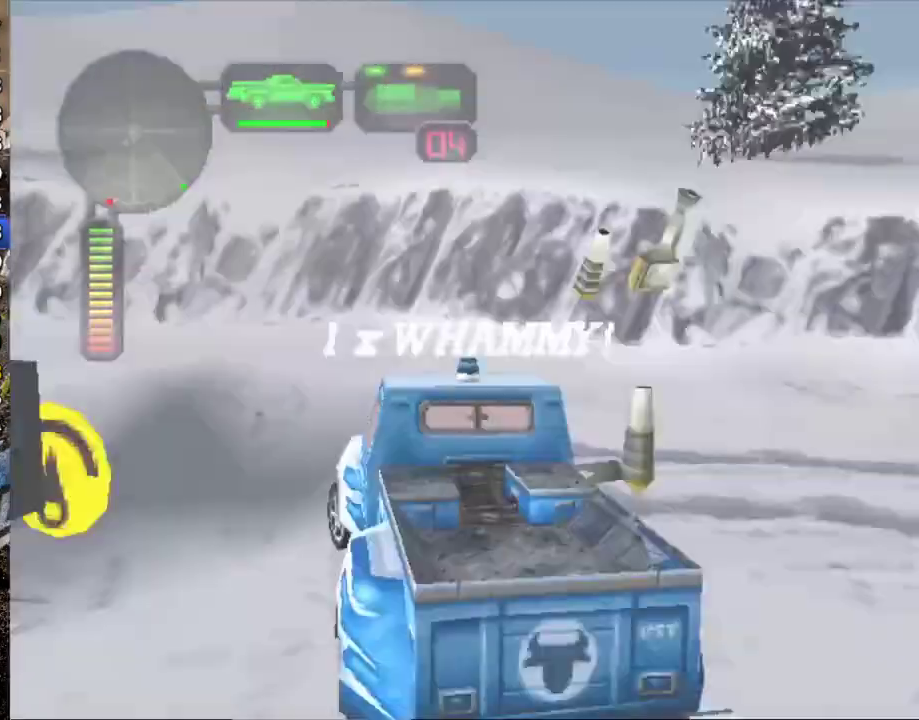
{"buttons": ["R2"], "left_stick": "center", "events": [[367, "X", "up"], [400, "left_stick", "center"]]}
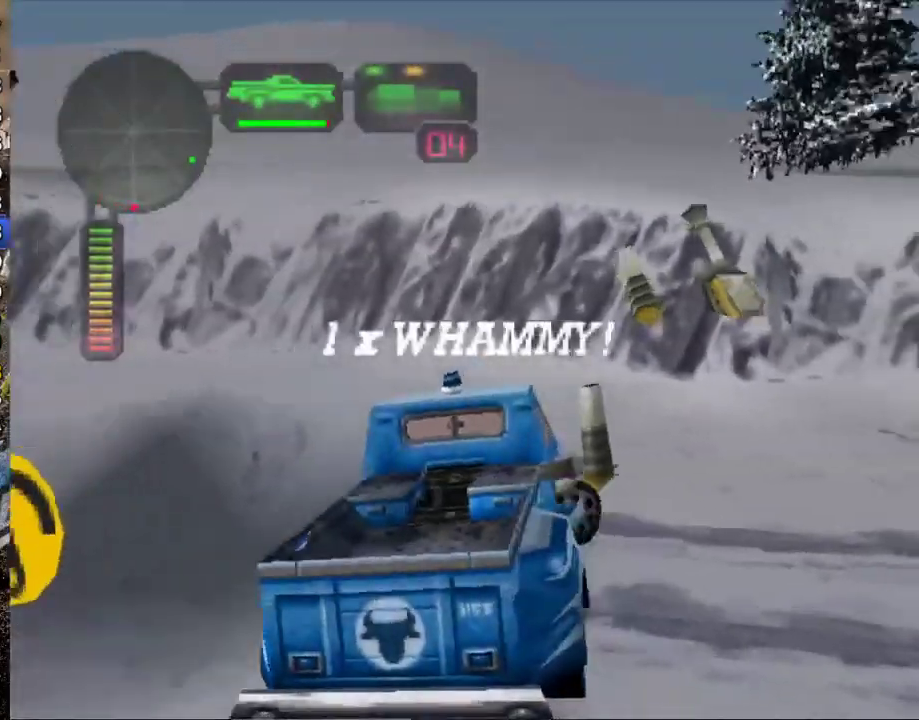
{"buttons": ["R2"], "left_stick": "left", "events": [[34, "left_stick", "down-left"], [117, "left_stick", "left"], [217, "left_stick", "center"], [367, "left_stick", "left"]]}
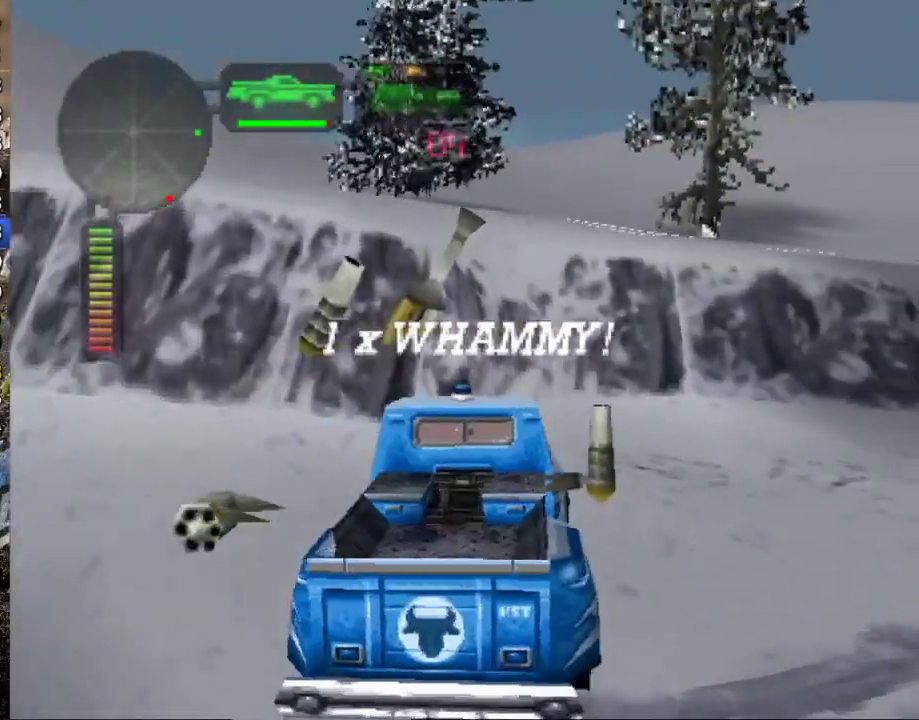
{"buttons": ["X"], "left_stick": "down-right", "events": [[16, "left_stick", "center"], [116, "R2", "up"], [267, "X", "down"], [267, "left_stick", "right"], [500, "left_stick", "down-right"]]}
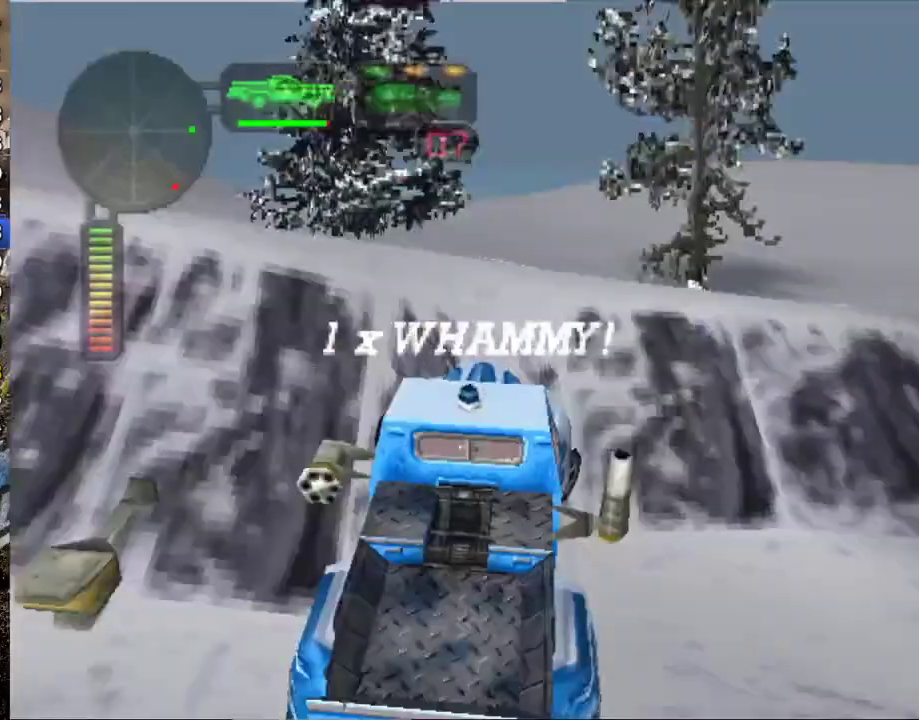
{"buttons": [], "left_stick": "center", "events": [[300, "R2", "down"], [334, "X", "up"], [384, "left_stick", "center"], [467, "R2", "up"]]}
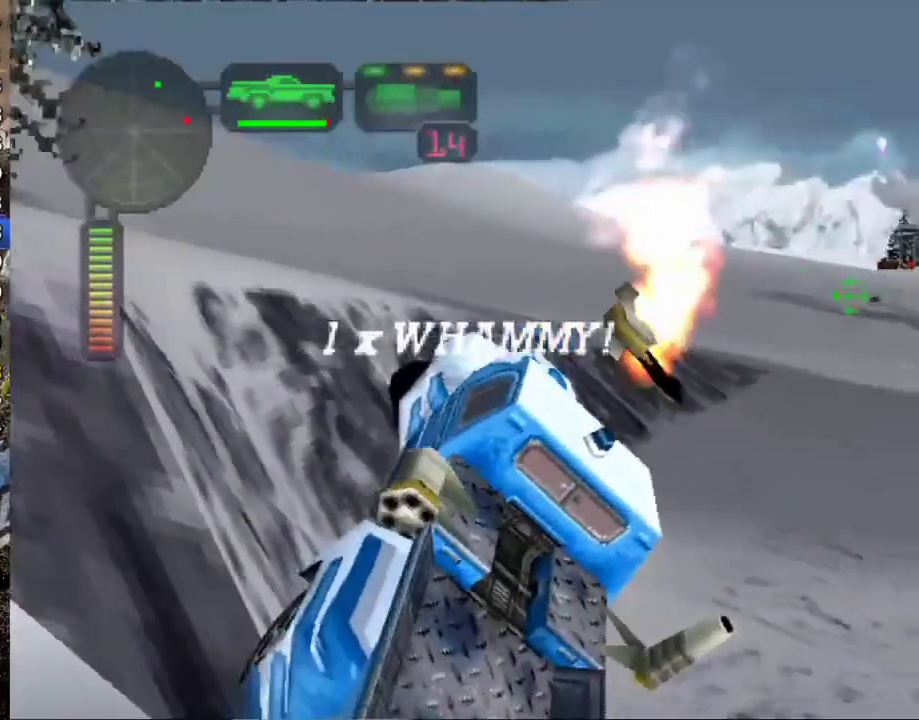
{"buttons": ["R2"], "left_stick": "center", "events": [[33, "R2", "down"], [383, "R2", "up"], [450, "R2", "down"]]}
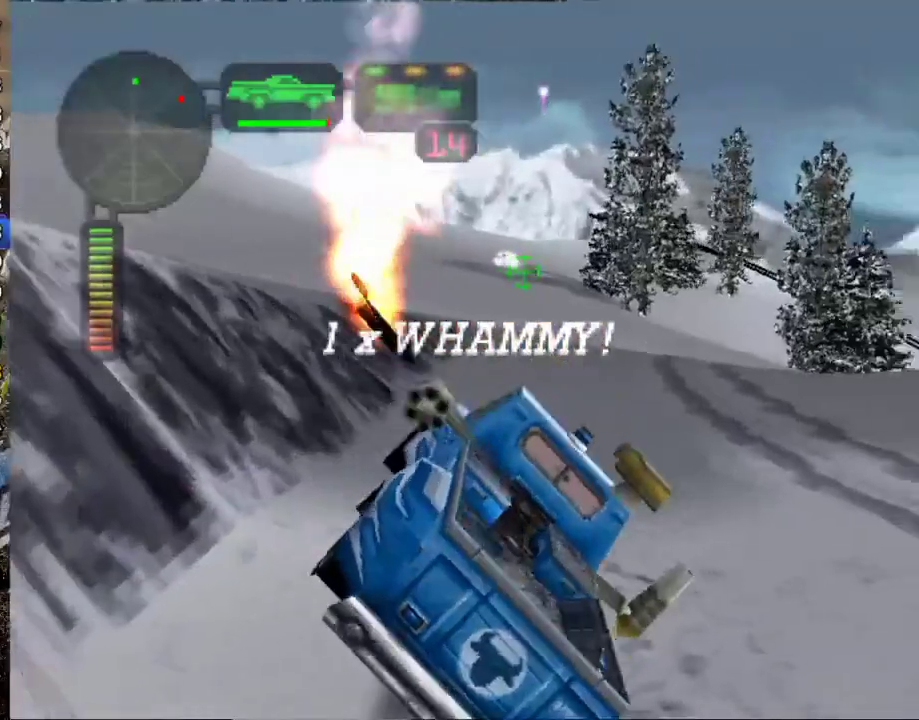
{"buttons": ["R2"], "left_stick": "center", "events": [[150, "left_stick", "right"], [284, "left_stick", "center"]]}
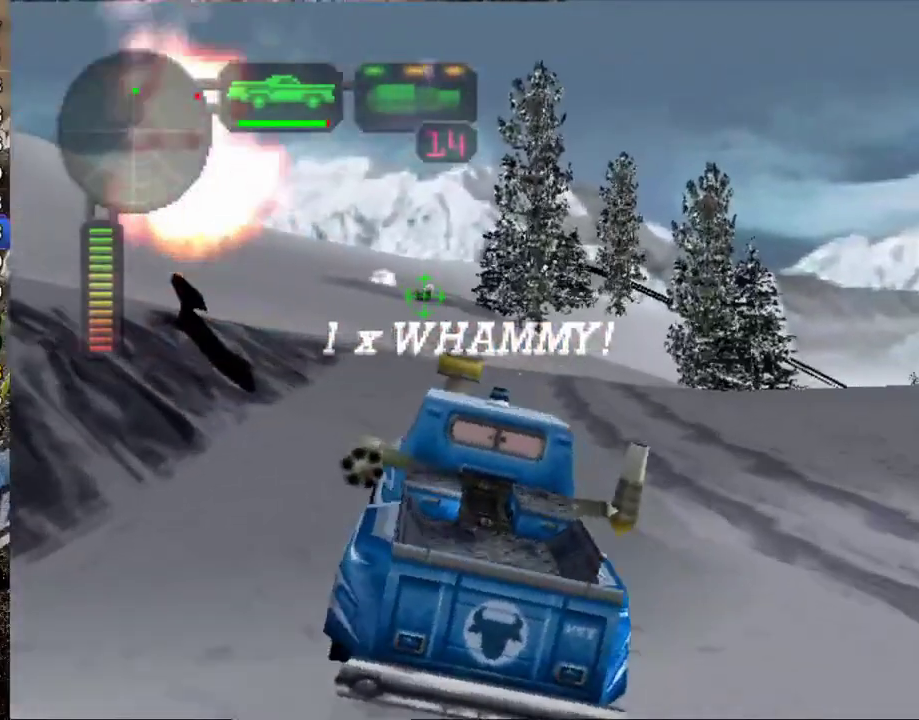
{"buttons": ["R2"], "left_stick": "left", "events": [[100, "left_stick", "right"], [217, "left_stick", "center"], [484, "left_stick", "left"]]}
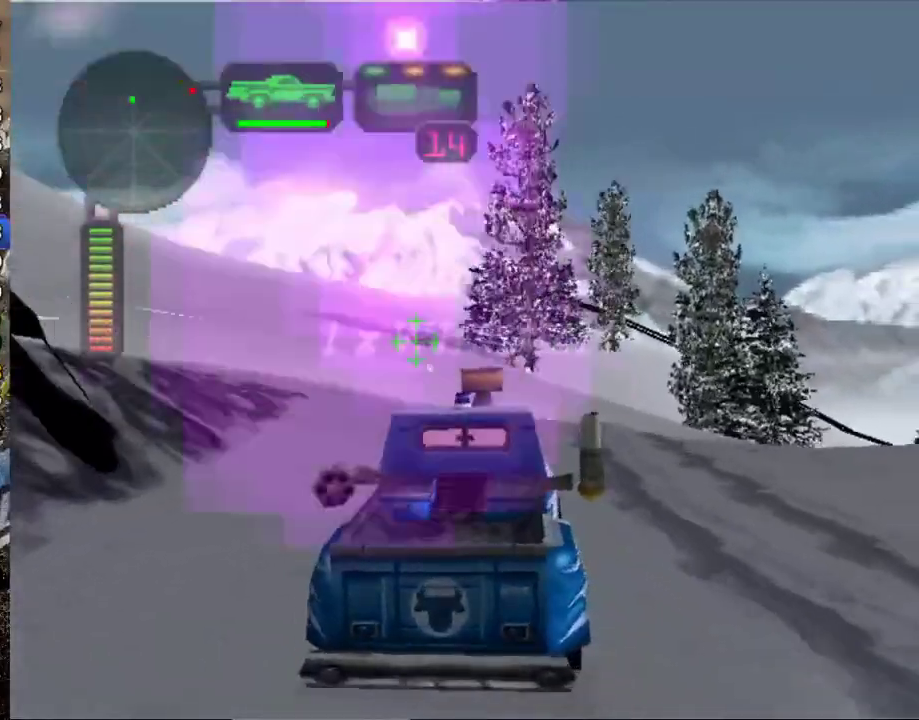
{"buttons": ["R2"], "left_stick": "center", "events": [[67, "left_stick", "center"]]}
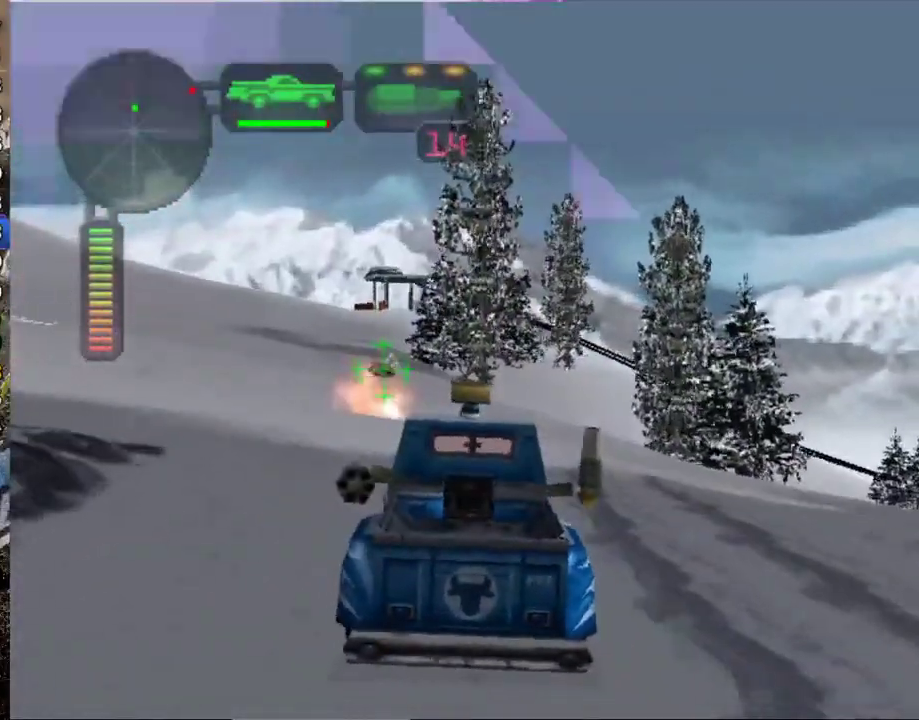
{"buttons": [], "left_stick": "right", "events": [[183, "R2", "up"], [450, "left_stick", "right"]]}
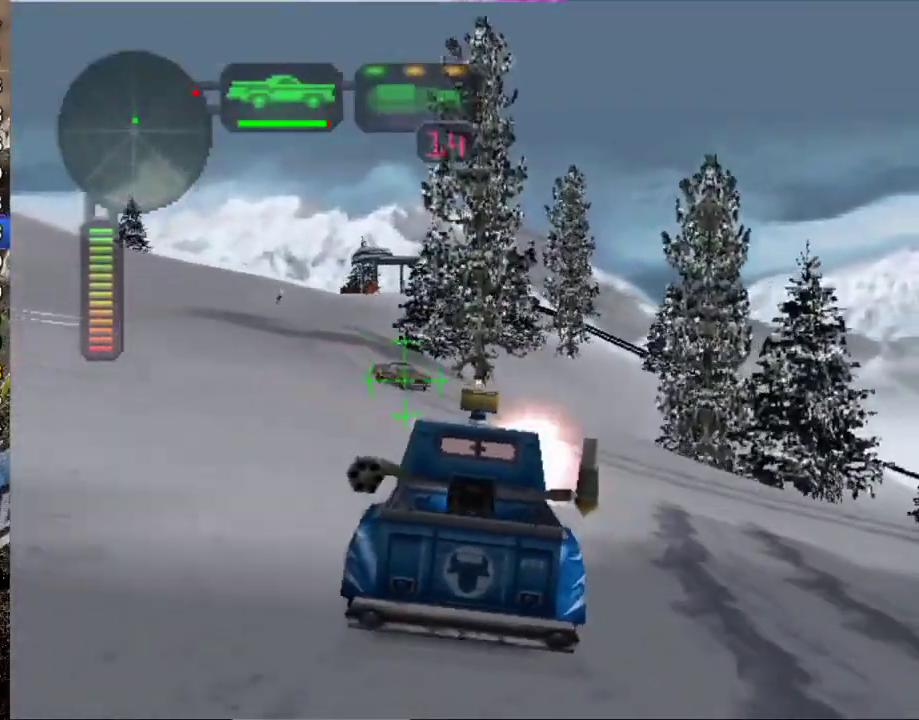
{"buttons": ["X"], "left_stick": "center", "events": [[17, "left_stick", "center"], [200, "X", "down"], [200, "left_stick", "right"], [317, "left_stick", "center"]]}
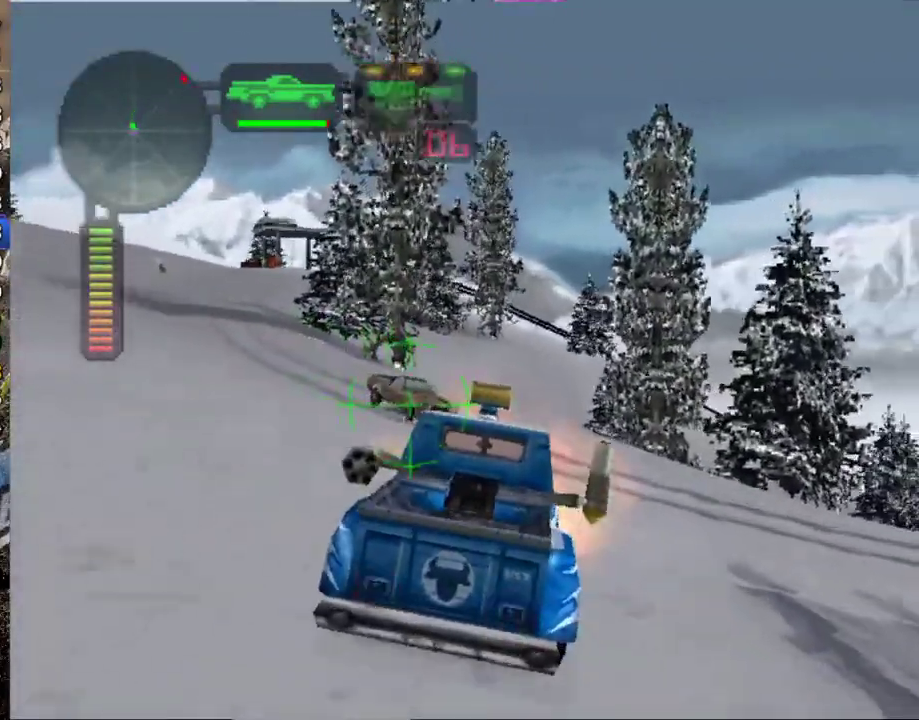
{"buttons": ["A", "X"], "left_stick": "center", "events": [[16, "A", "down"], [116, "left_stick", "left"], [200, "left_stick", "center"], [317, "left_stick", "left"], [400, "left_stick", "center"]]}
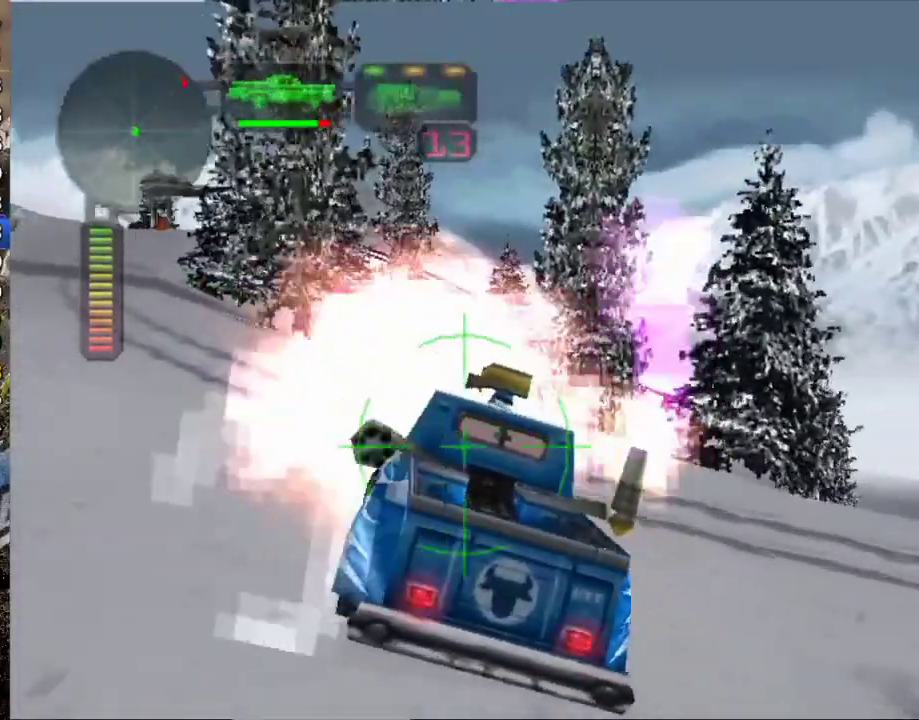
{"buttons": ["A", "X"], "left_stick": "down-right", "events": [[17, "left_stick", "right"], [484, "left_stick", "down-right"]]}
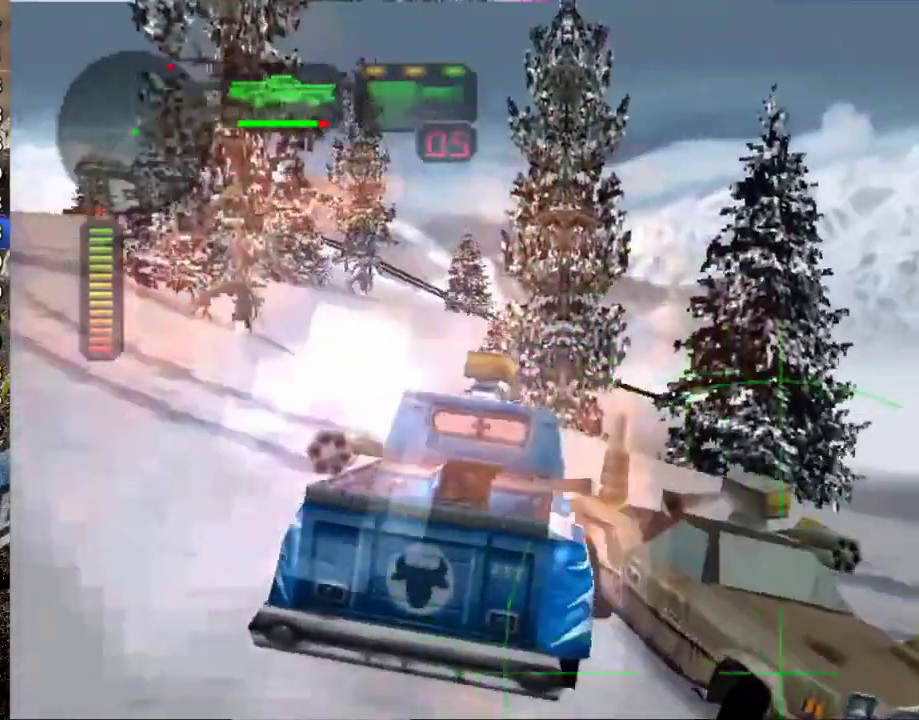
{"buttons": ["X", "R2"], "left_stick": "down-right", "events": [[116, "A", "up"], [233, "R2", "down"]]}
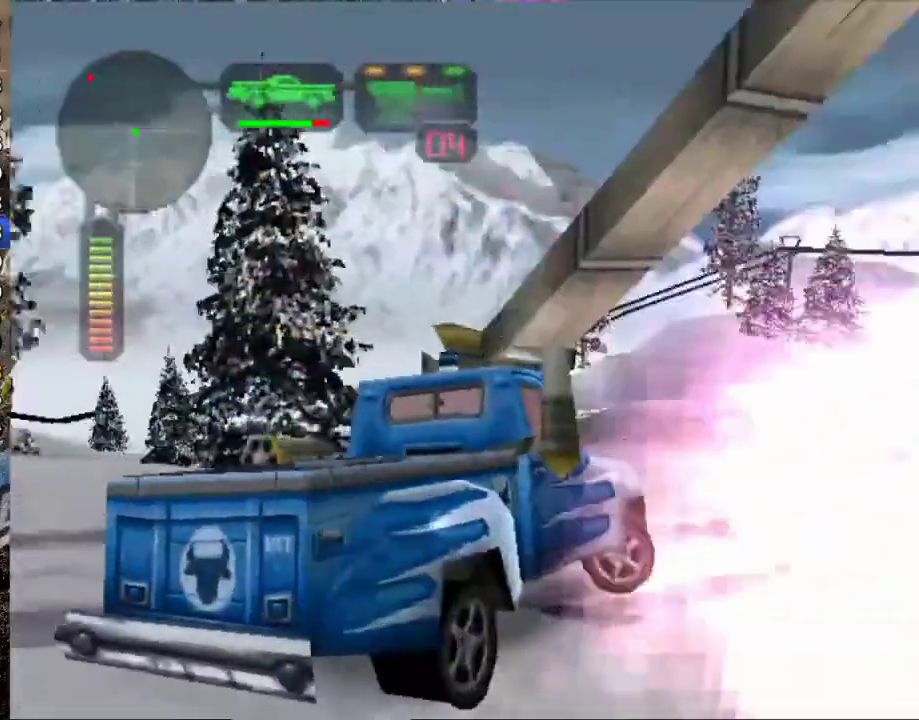
{"buttons": ["R2"], "left_stick": "left", "events": [[250, "left_stick", "center"], [267, "X", "up"], [317, "left_stick", "left"], [434, "left_stick", "center"], [484, "left_stick", "left"]]}
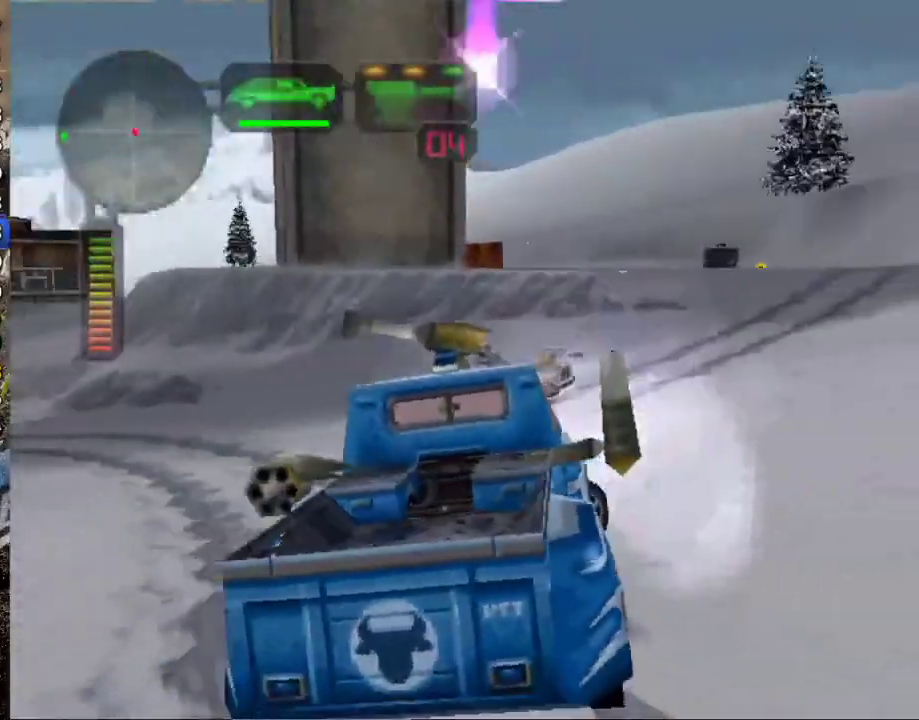
{"buttons": ["A", "X"], "left_stick": "left", "events": [[133, "R2", "up"], [200, "Y", "down"], [233, "left_stick", "center"], [300, "Y", "up"], [367, "X", "down"], [367, "left_stick", "left"], [433, "A", "down"]]}